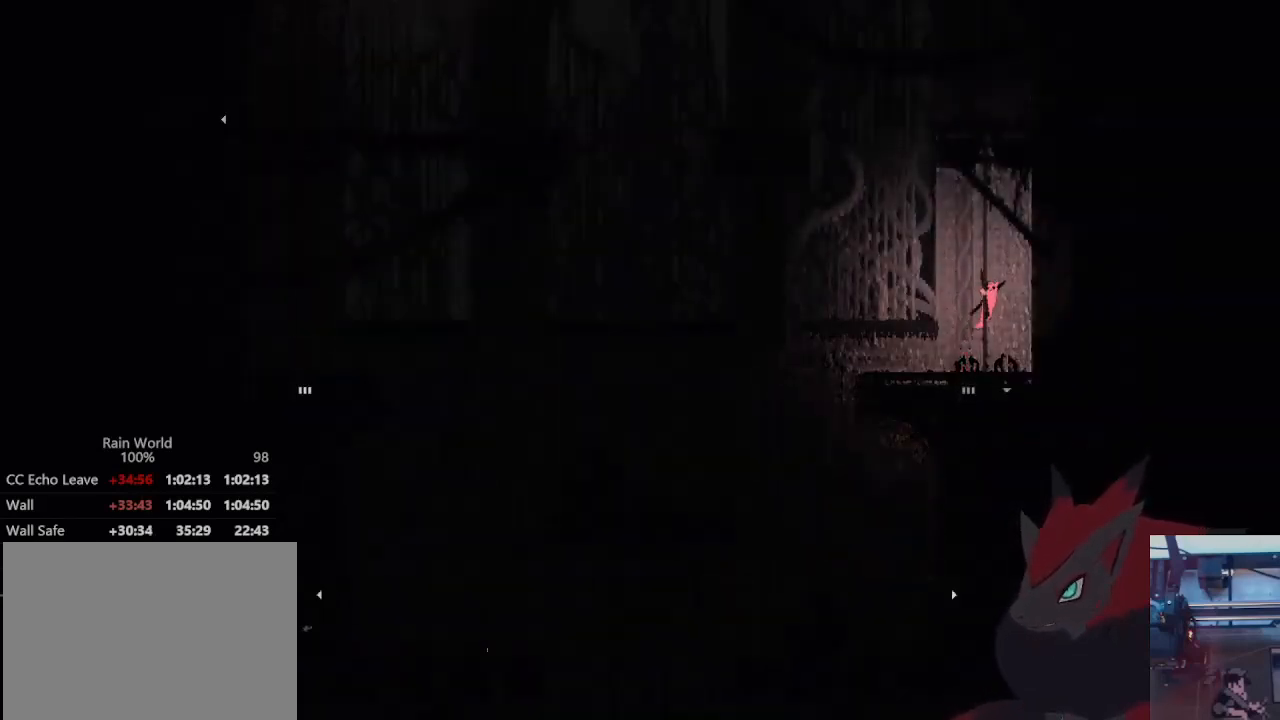
Gameplay with a controller (Xbox layout); each line is a JSON object with the inputs held at the frame after it. "events" lists button and stick changes between this image and that frame as [ms after this image, input, new state], when the widget could be followed in between. Not read: R3 SELECT START.
{"buttons": [], "left_stick": "up", "right_stick": "center", "events": [[233, "A", "up"]]}
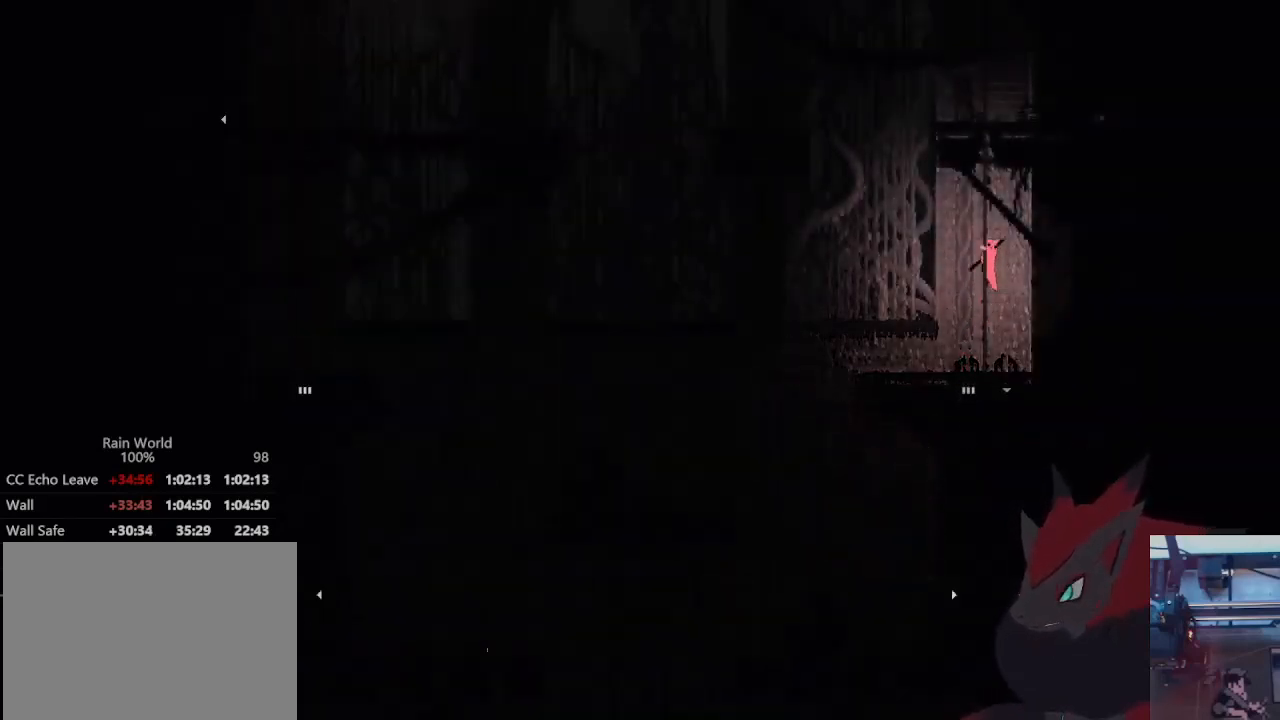
{"buttons": ["A"], "left_stick": "up", "right_stick": "center", "events": [[300, "A", "down"]]}
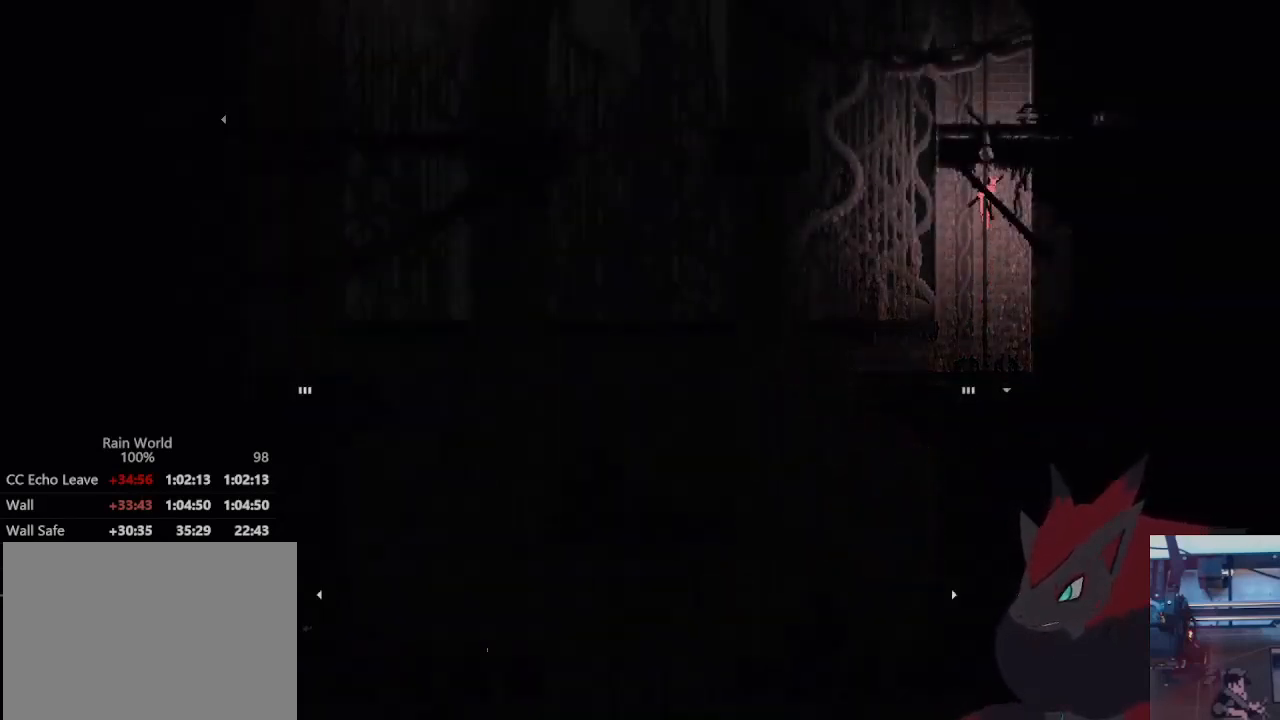
{"buttons": ["A"], "left_stick": "up", "right_stick": "center", "events": [[33, "A", "up"], [133, "A", "down"]]}
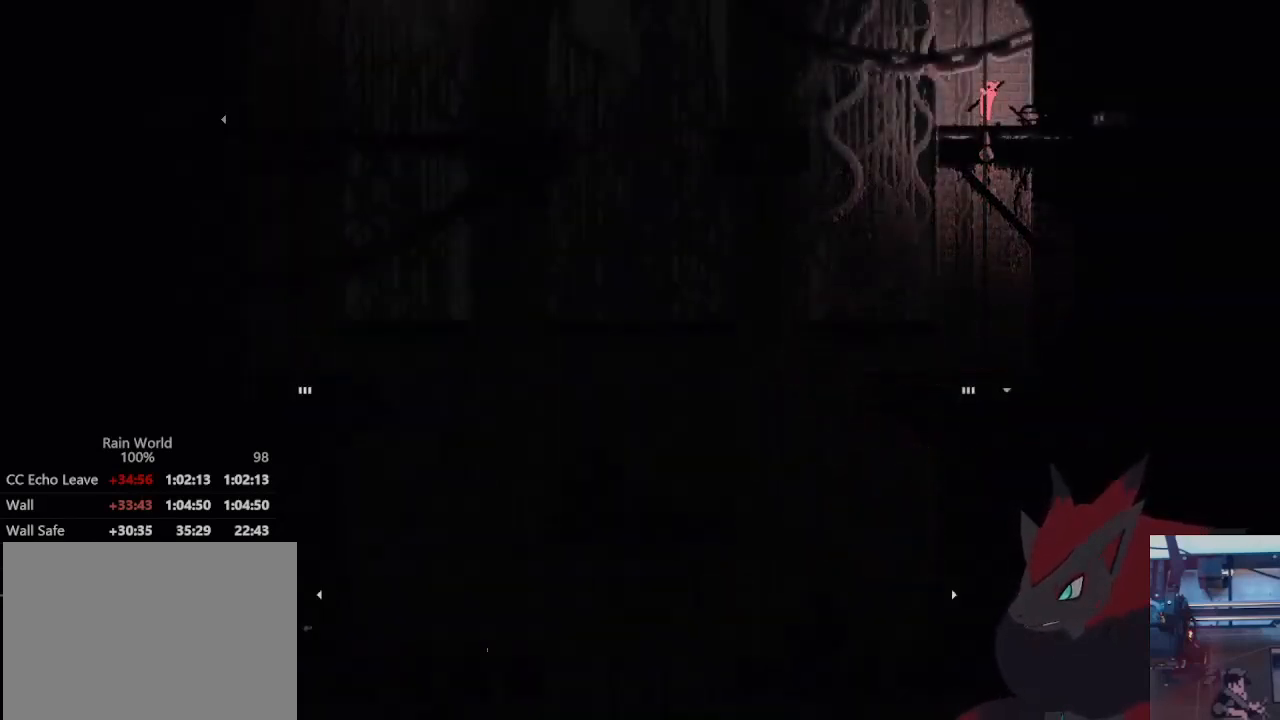
{"buttons": ["A"], "left_stick": "up", "right_stick": "center", "events": []}